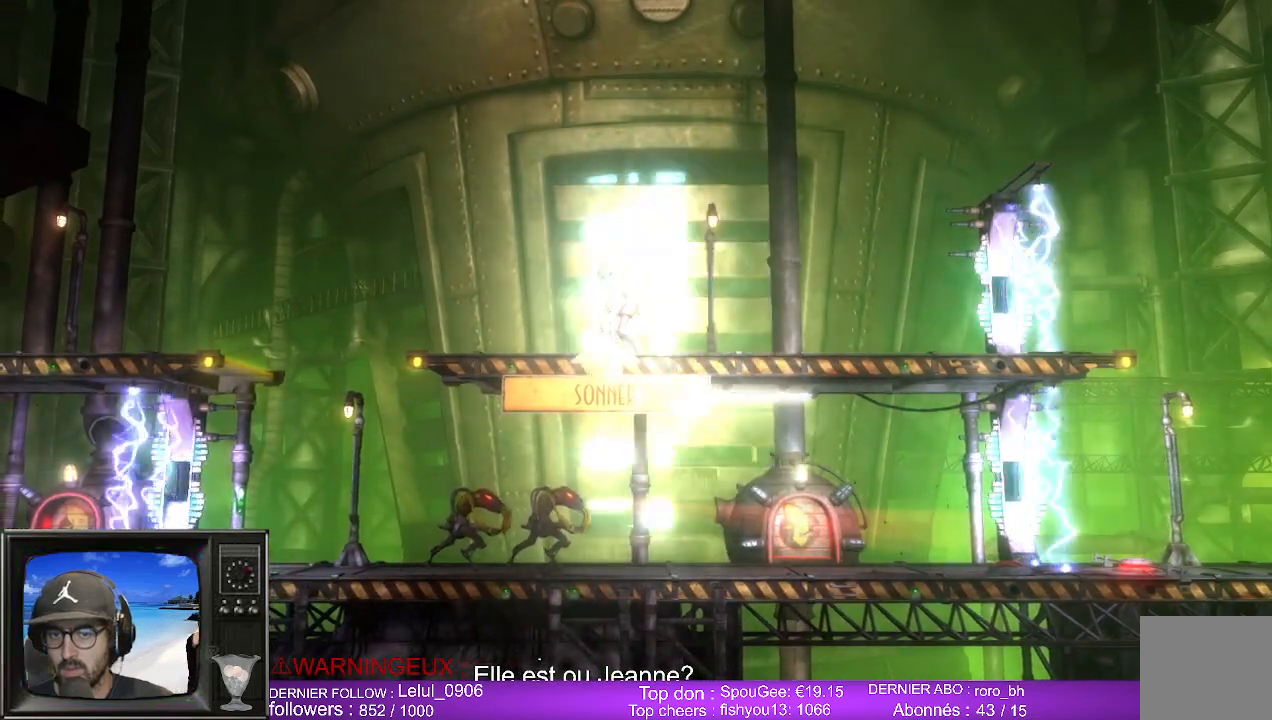
Gameplay with a controller (Xbox layout); each line is a JSON object with the inputs held at the frame after it. "events" lists button and stick changes between this image and that frame as [ms after this image, input, new state], when the widget could be followed in between.
{"buttons": [], "left_stick": "center", "right_stick": "center", "events": []}
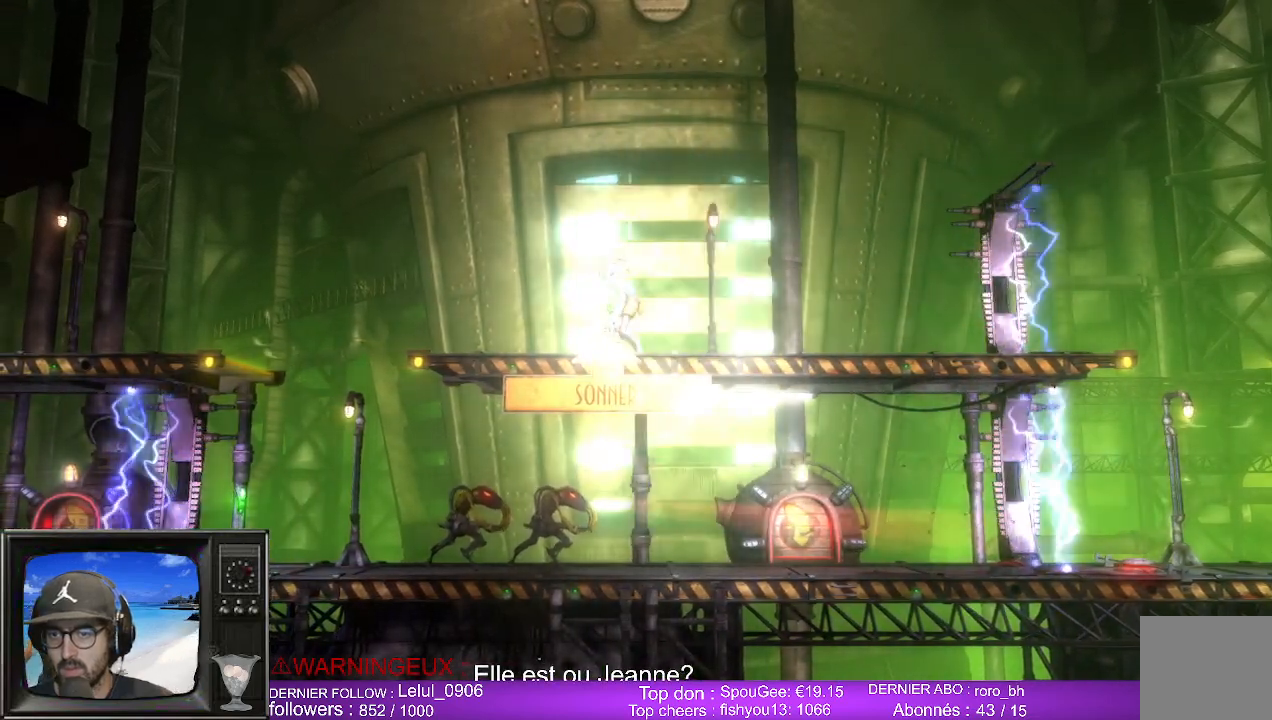
{"buttons": ["L2", "R2"], "left_stick": "center", "right_stick": "center", "events": [[133, "L2", "down"], [183, "R2", "down"]]}
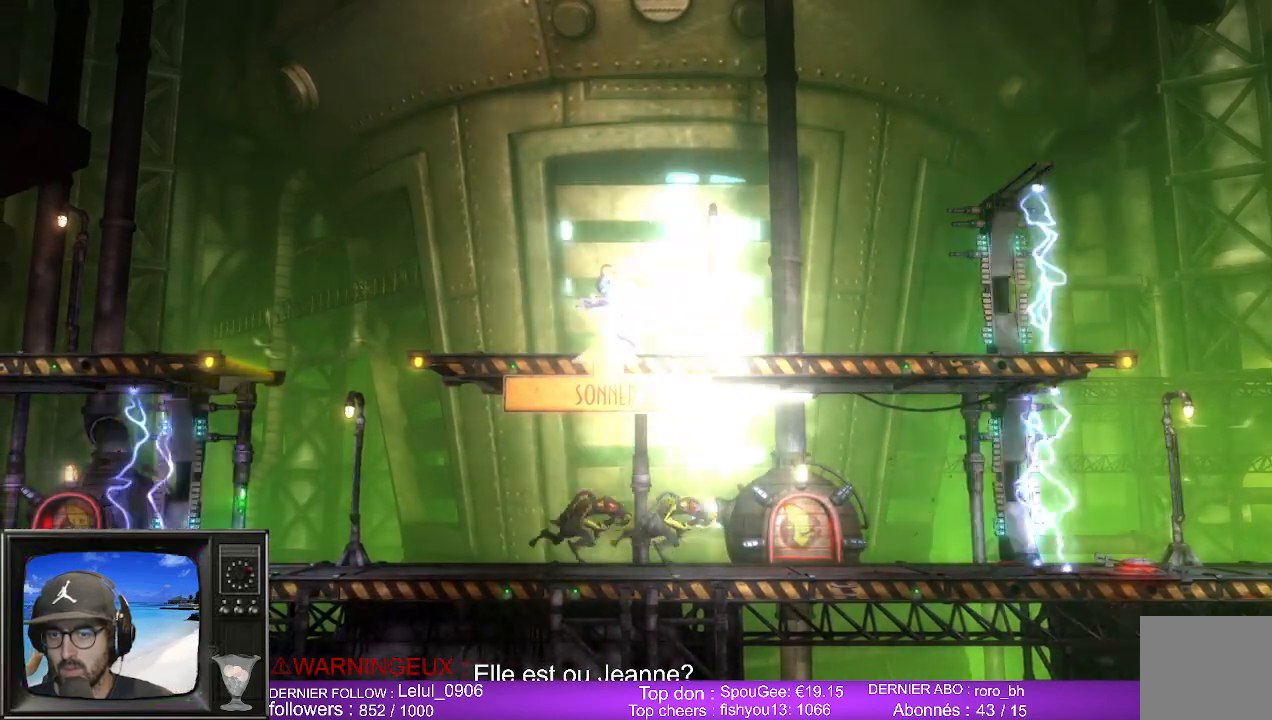
{"buttons": ["L2", "R2"], "left_stick": "center", "right_stick": "center", "events": []}
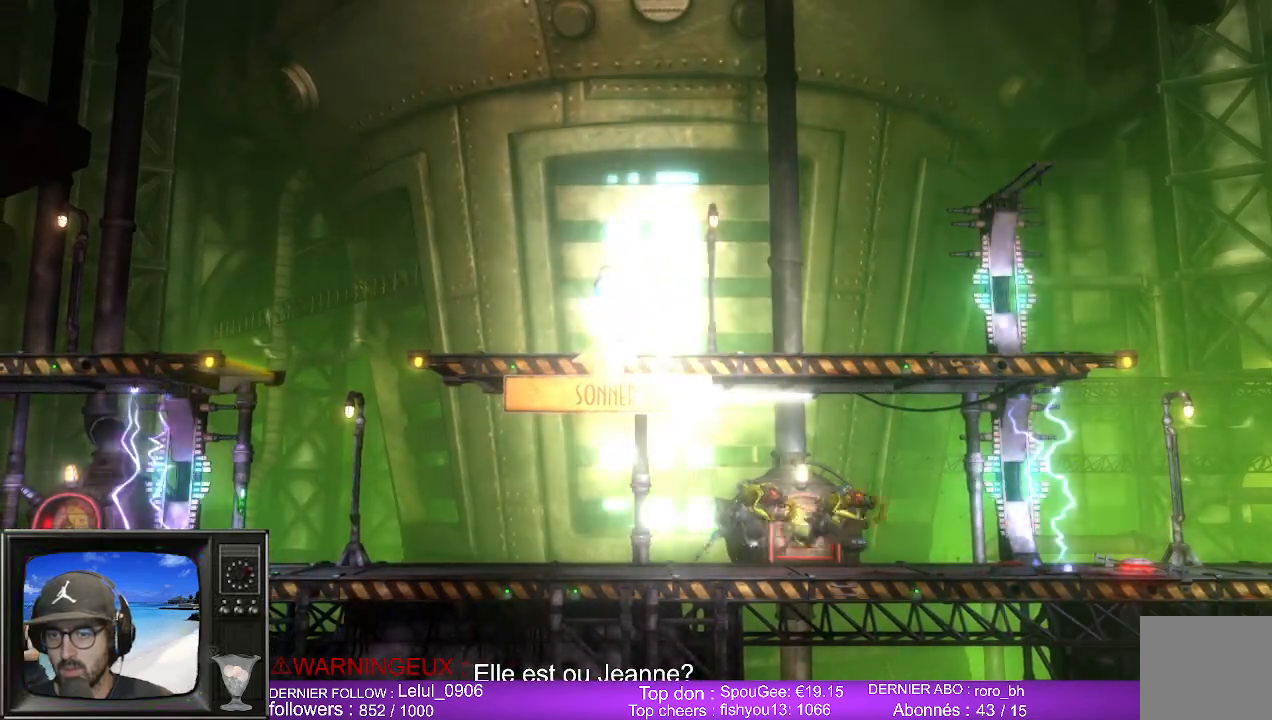
{"buttons": ["L2", "R2"], "left_stick": "center", "right_stick": "center", "events": []}
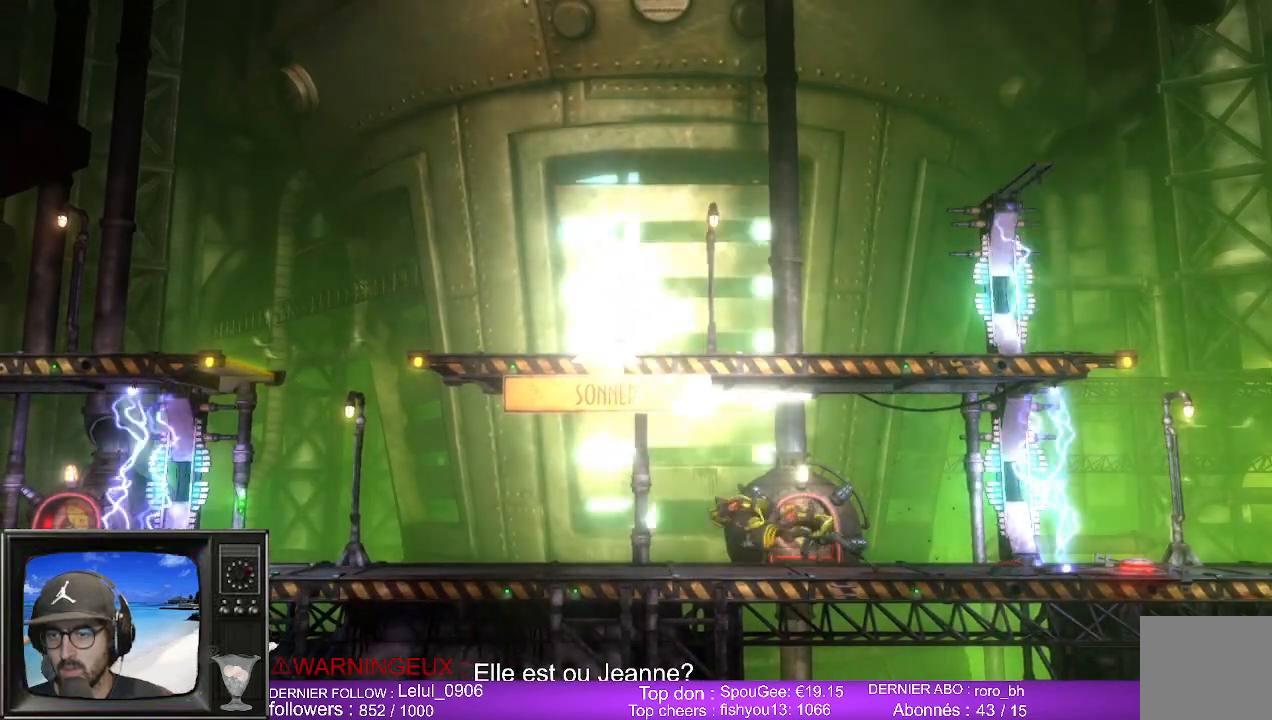
{"buttons": ["L2", "R2"], "left_stick": "center", "right_stick": "center", "events": []}
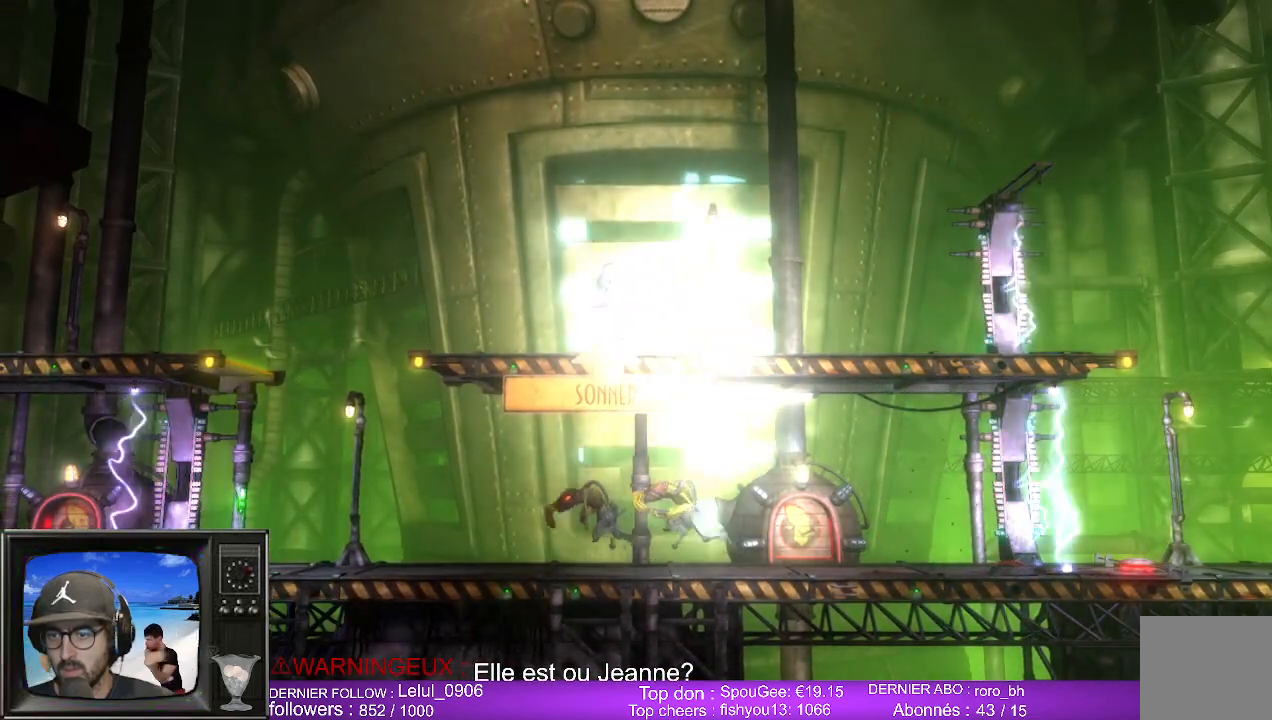
{"buttons": ["L2", "R2"], "left_stick": "center", "right_stick": "center", "events": []}
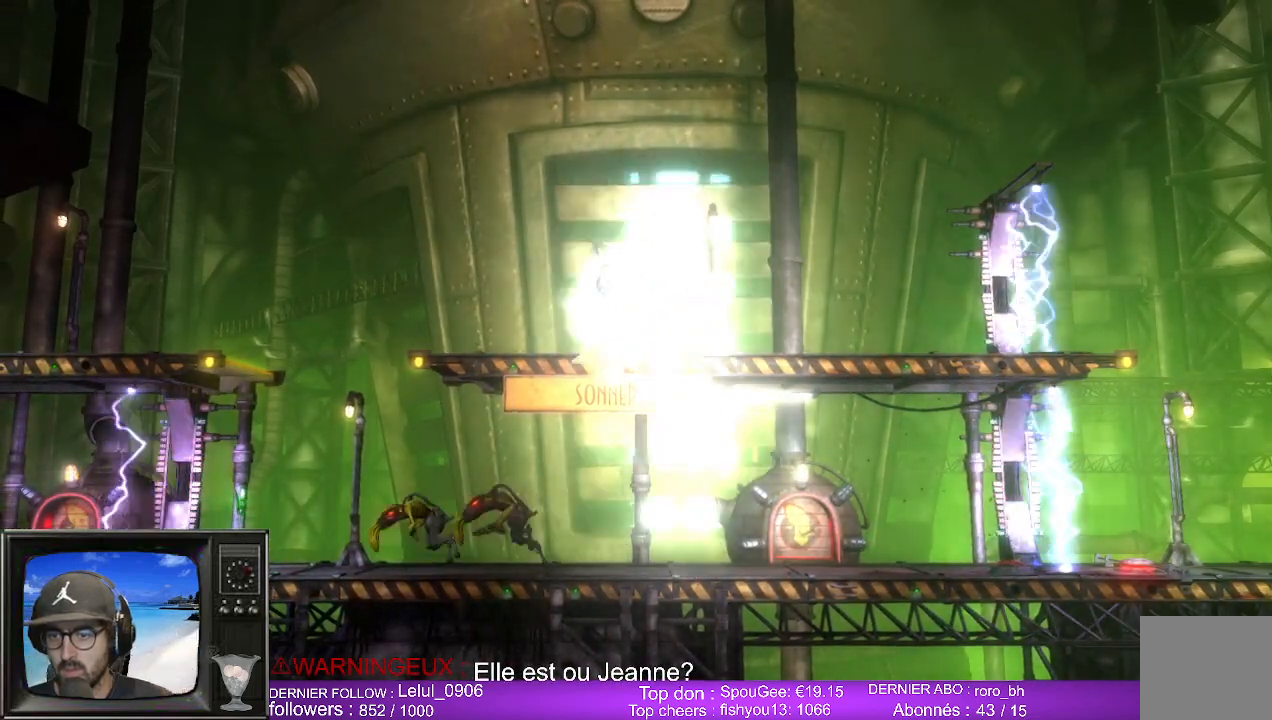
{"buttons": ["L2", "R2"], "left_stick": "center", "right_stick": "center", "events": []}
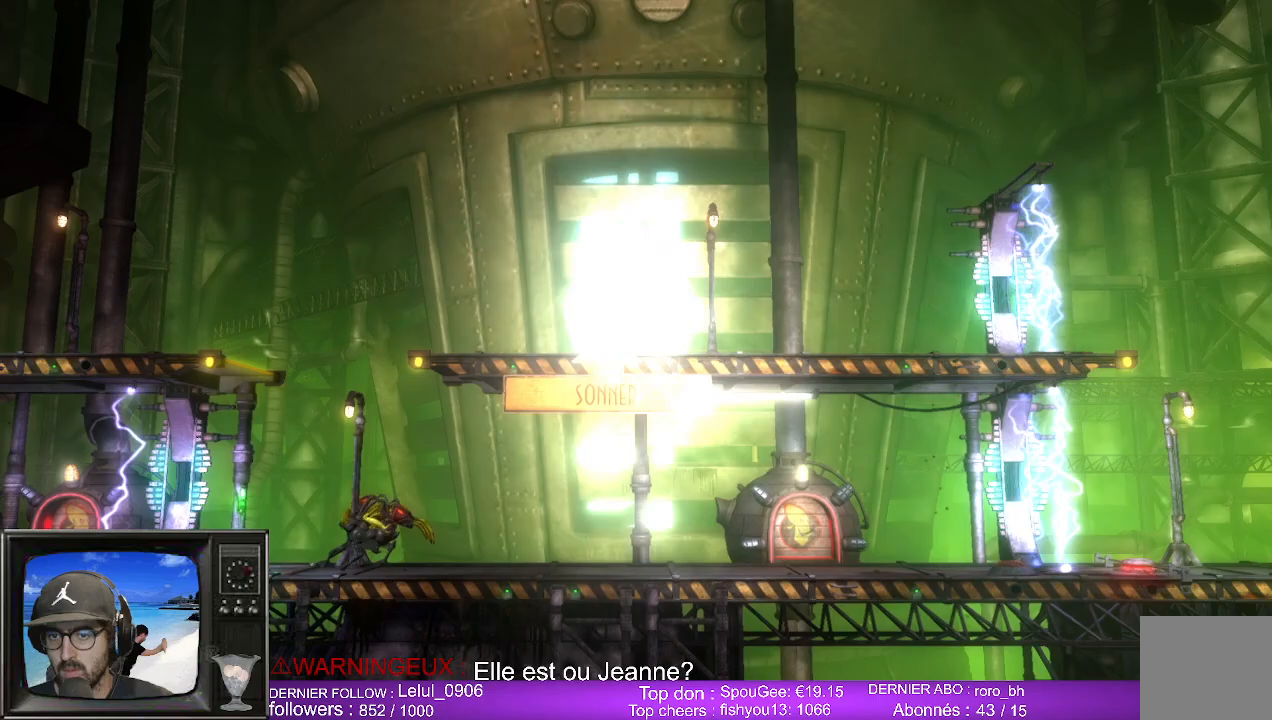
{"buttons": ["L2", "R2"], "left_stick": "center", "right_stick": "center", "events": []}
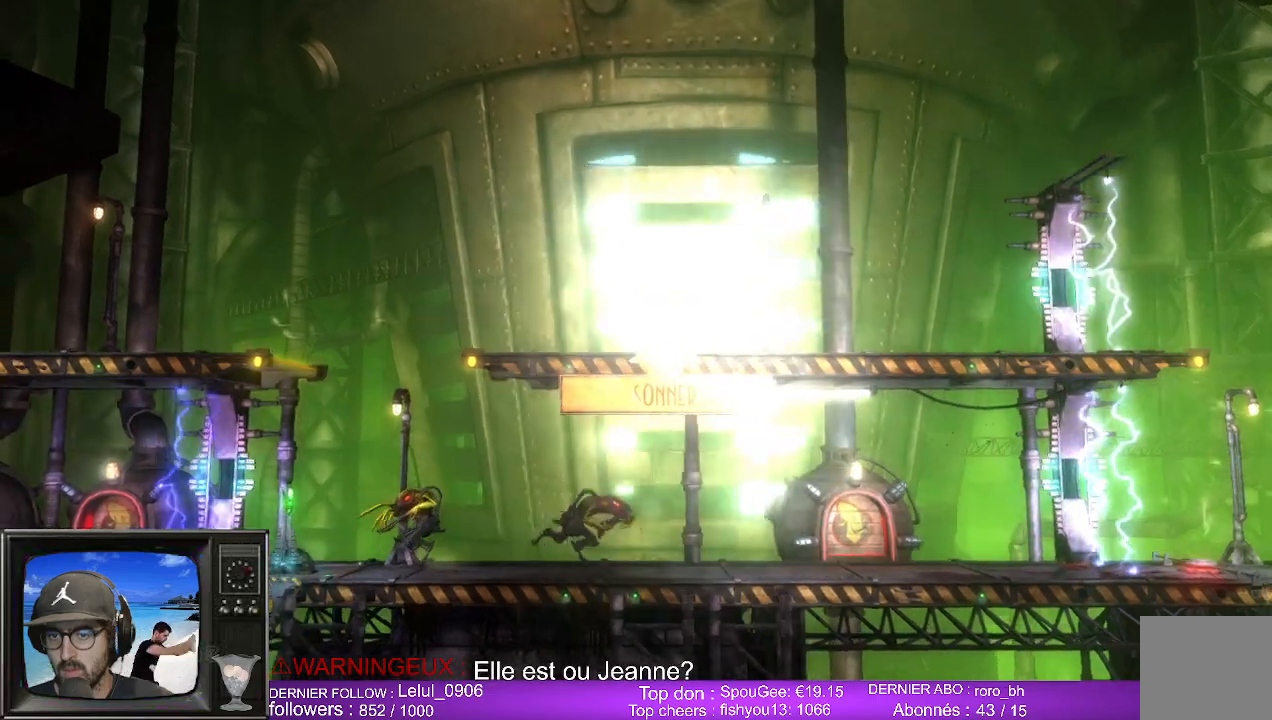
{"buttons": ["L2", "R2"], "left_stick": "center", "right_stick": "center", "events": []}
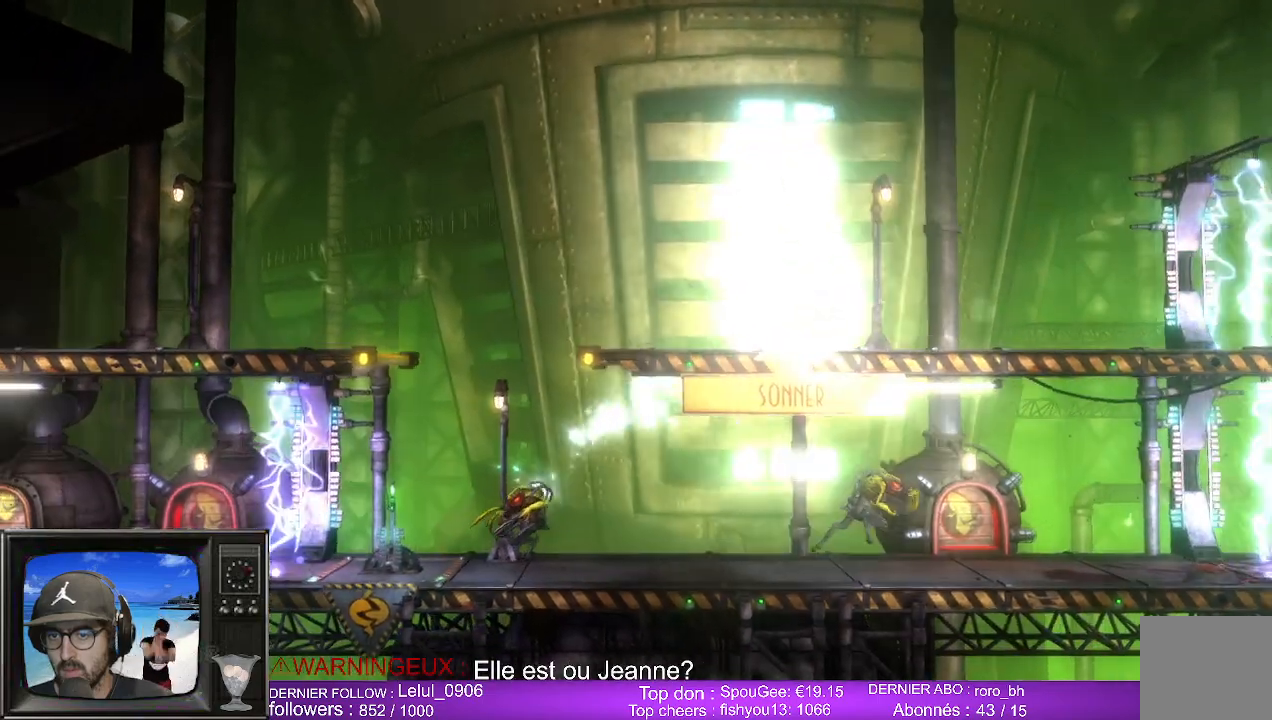
{"buttons": ["L2", "R2"], "left_stick": "center", "right_stick": "center", "events": []}
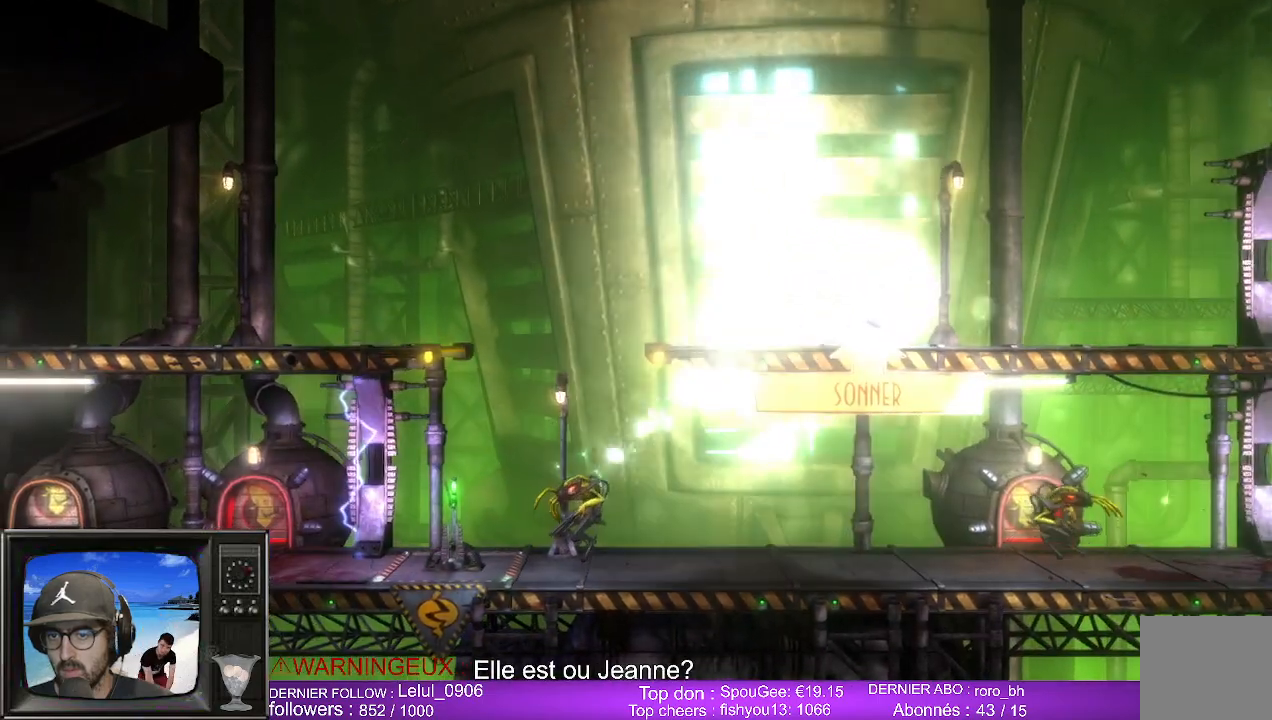
{"buttons": ["L2", "R2"], "left_stick": "center", "right_stick": "center", "events": []}
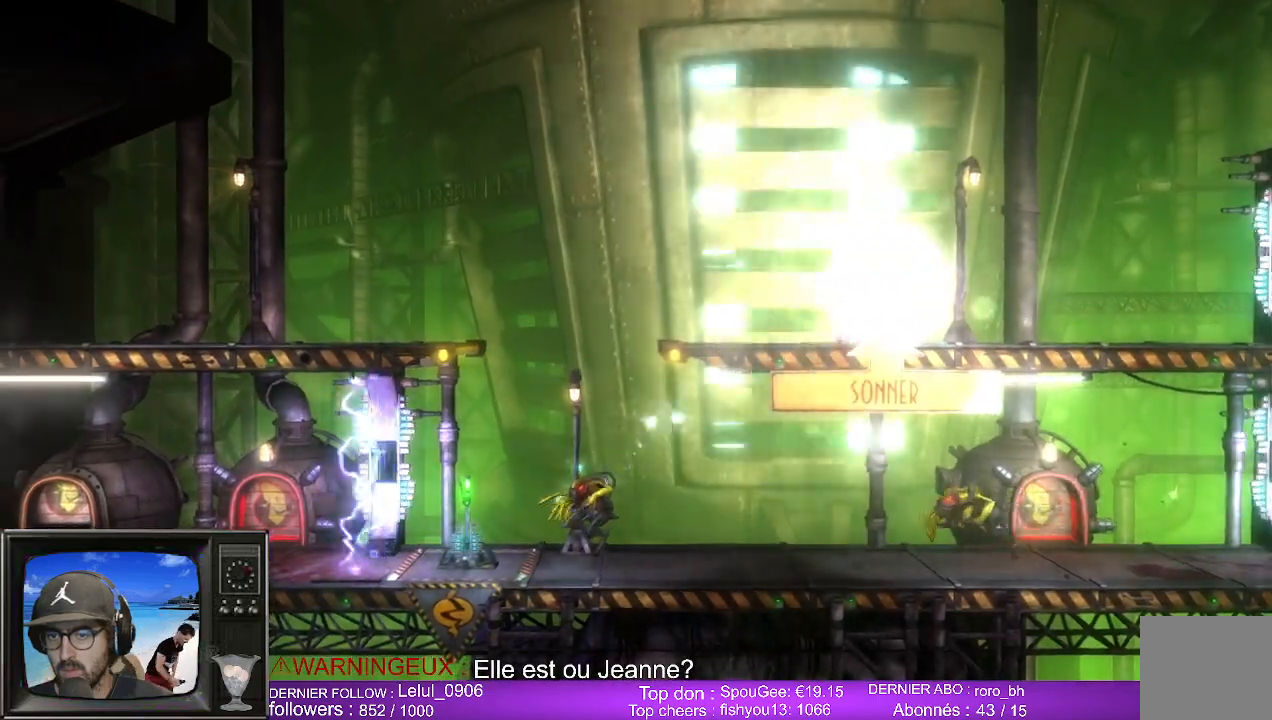
{"buttons": ["L2", "R2"], "left_stick": "center", "right_stick": "center", "events": []}
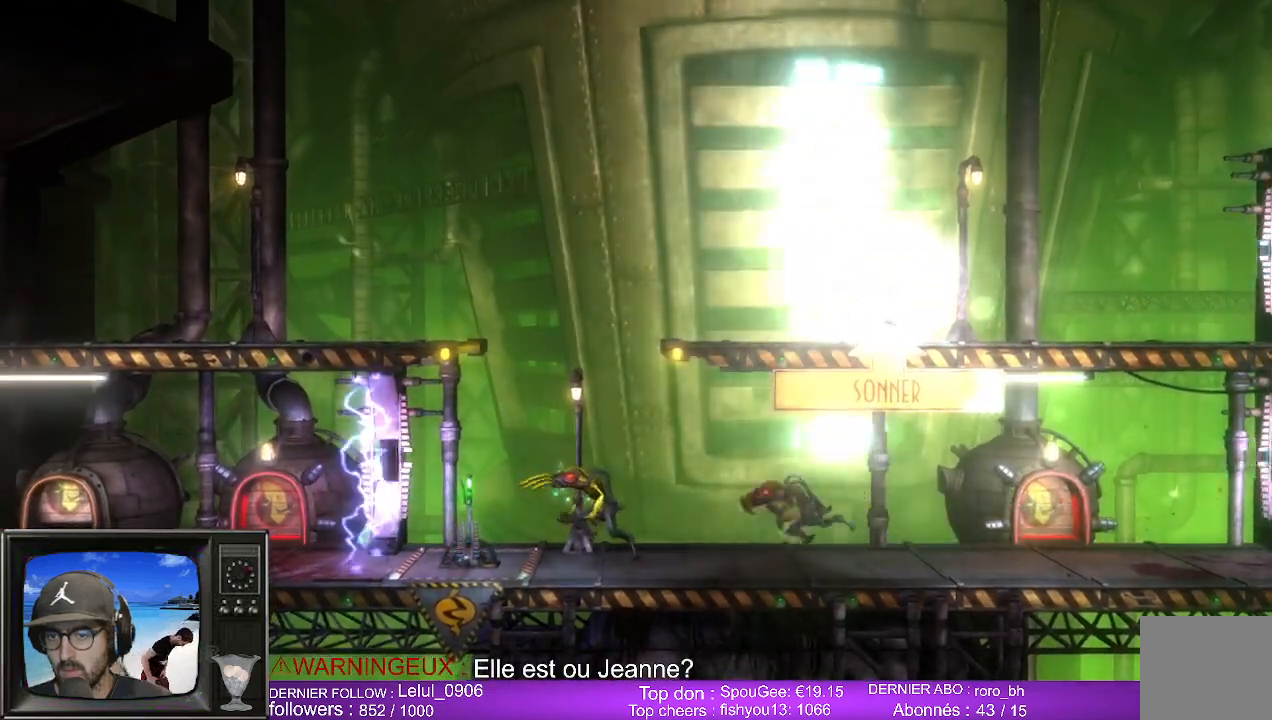
{"buttons": [], "left_stick": "right", "right_stick": "center", "events": [[17, "left_stick", "right"], [67, "R2", "up"], [83, "L2", "up"], [200, "B", "down"], [350, "B", "up"]]}
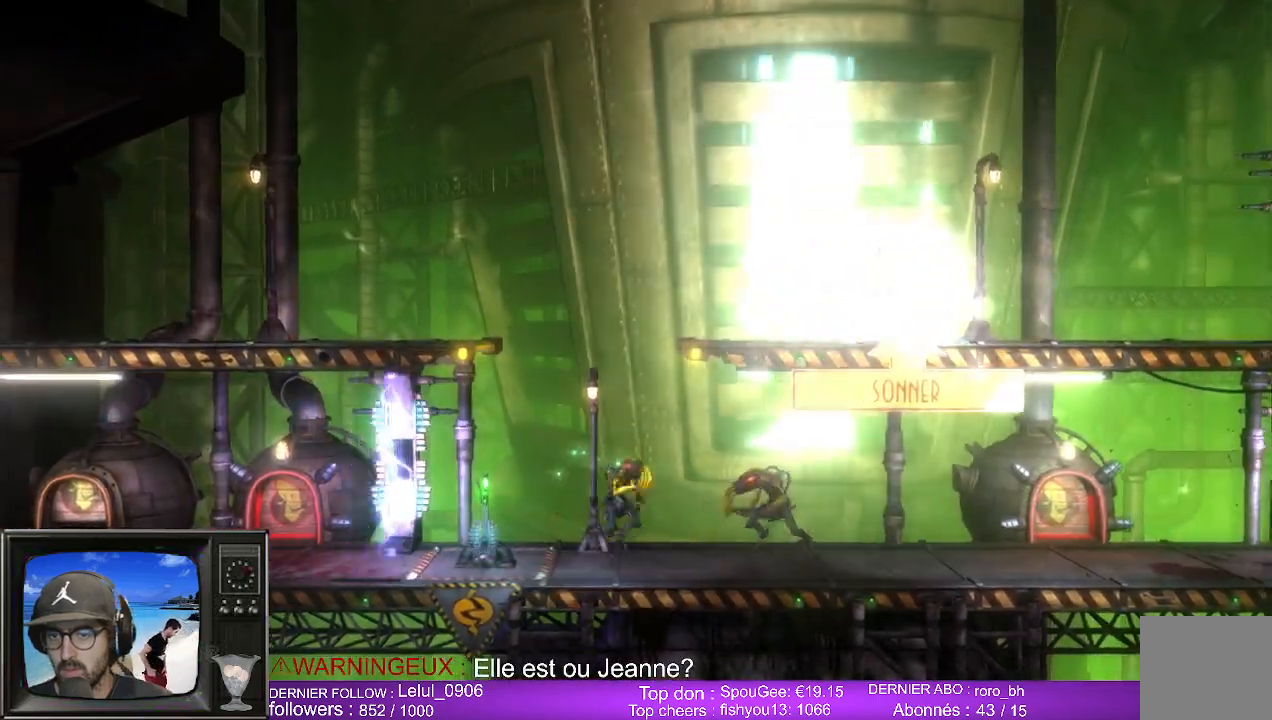
{"buttons": ["B"], "left_stick": "right", "right_stick": "center", "events": [[233, "B", "down"]]}
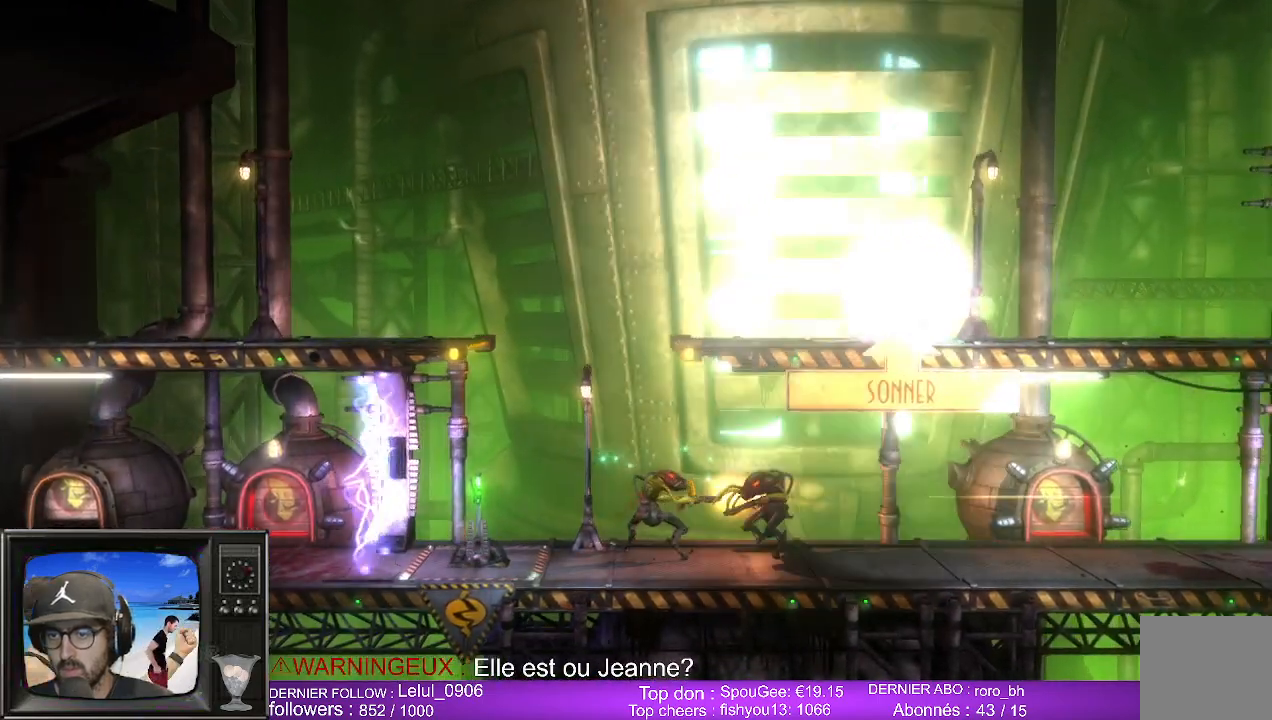
{"buttons": [], "left_stick": "left", "right_stick": "center", "events": [[233, "B", "up"], [300, "left_stick", "center"], [483, "left_stick", "left"]]}
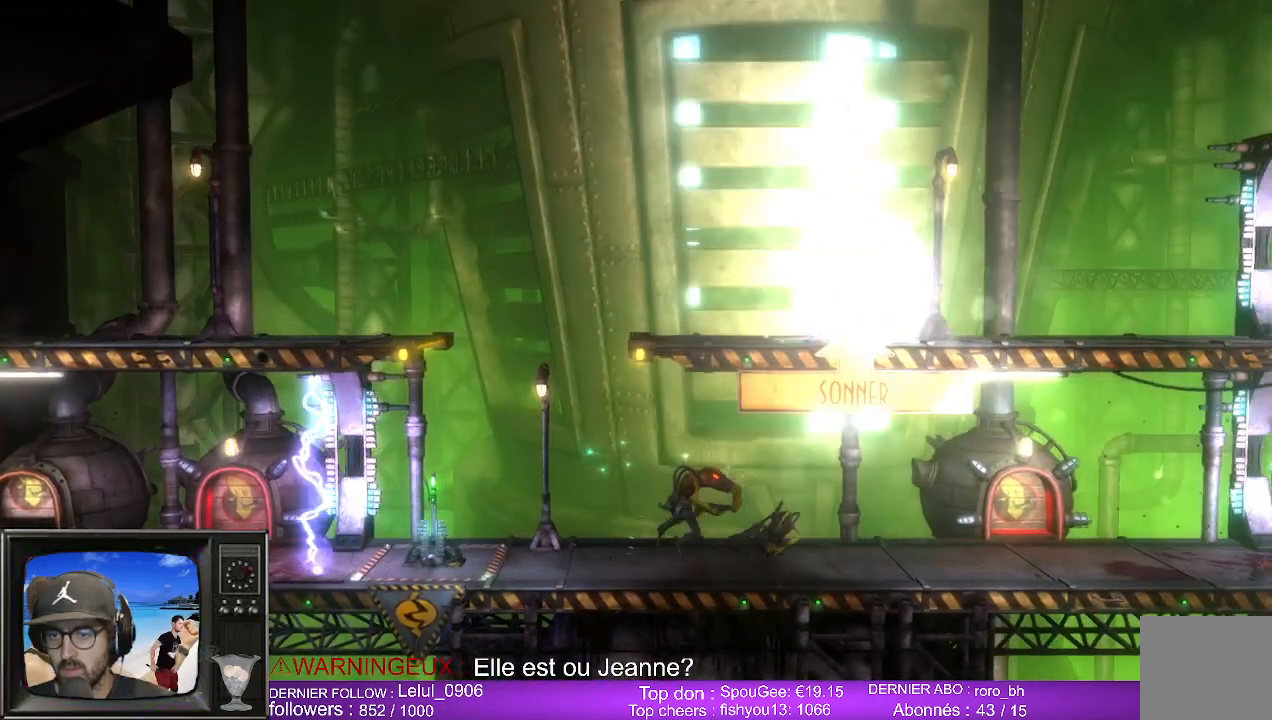
{"buttons": [], "left_stick": "left", "right_stick": "center", "events": []}
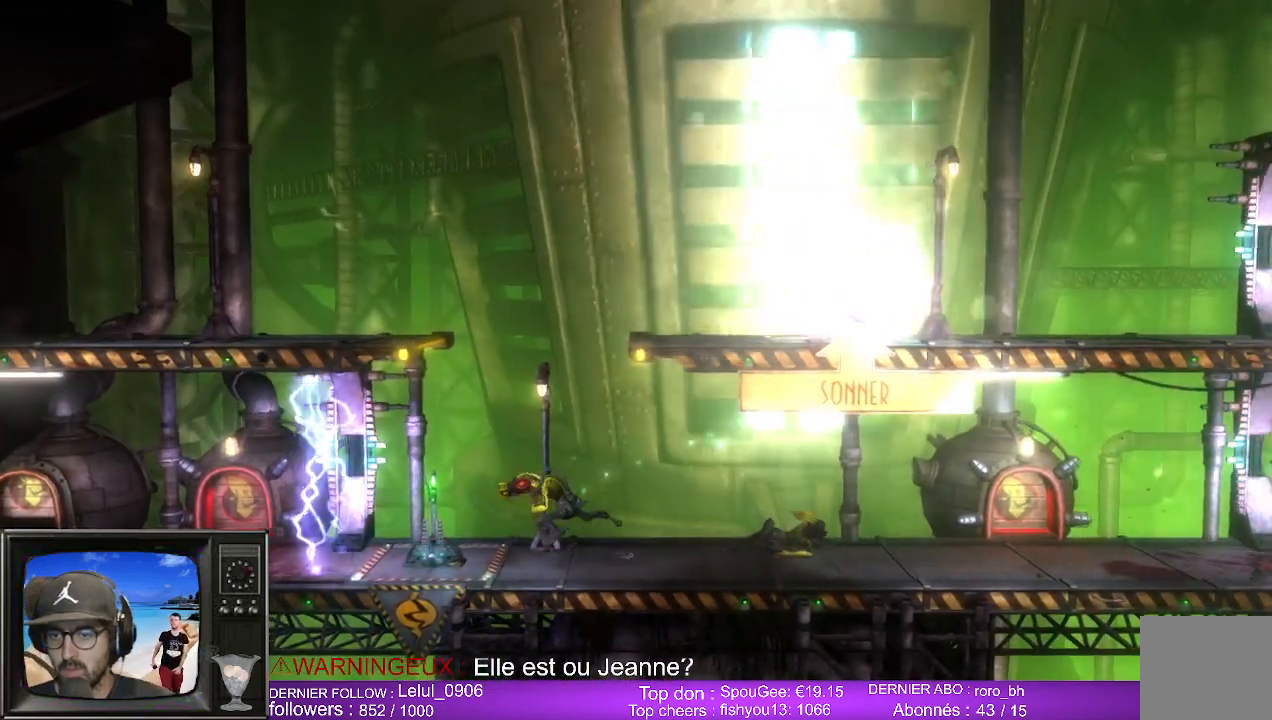
{"buttons": [], "left_stick": "center", "right_stick": "center", "events": [[117, "left_stick", "center"], [150, "X", "down"], [283, "X", "up"], [367, "X", "down"], [483, "X", "up"]]}
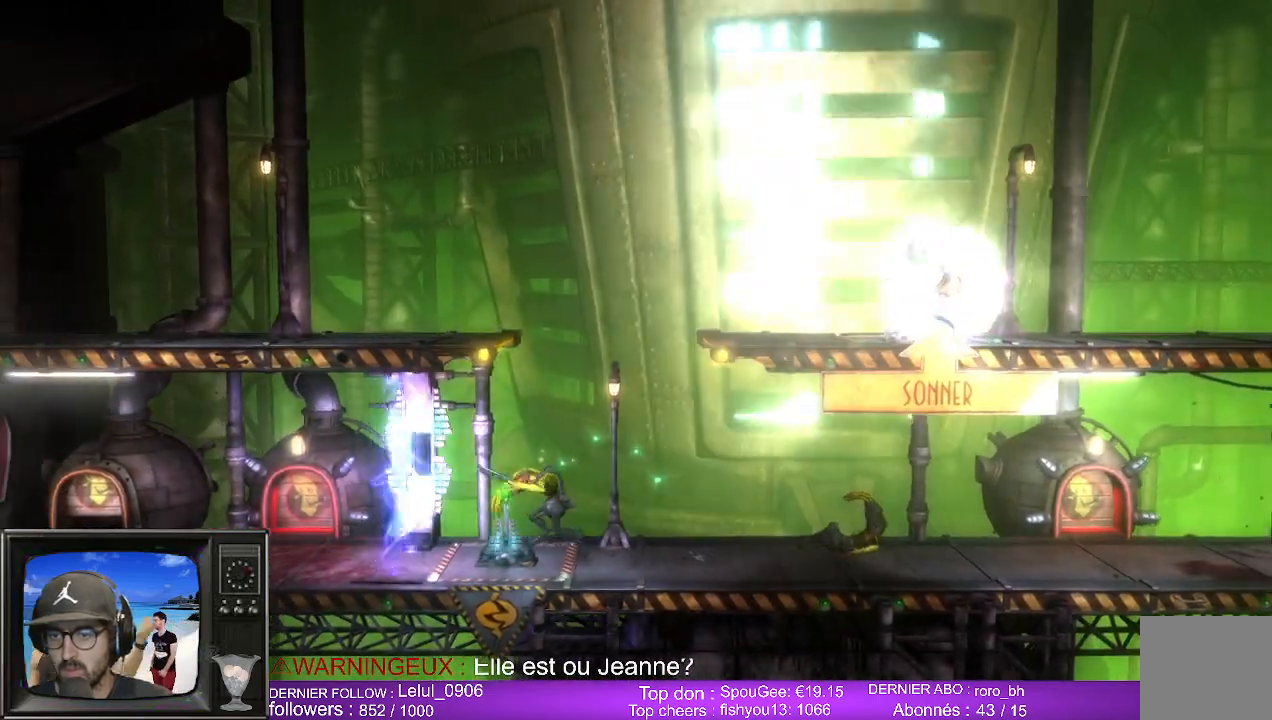
{"buttons": [], "left_stick": "center", "right_stick": "center", "events": []}
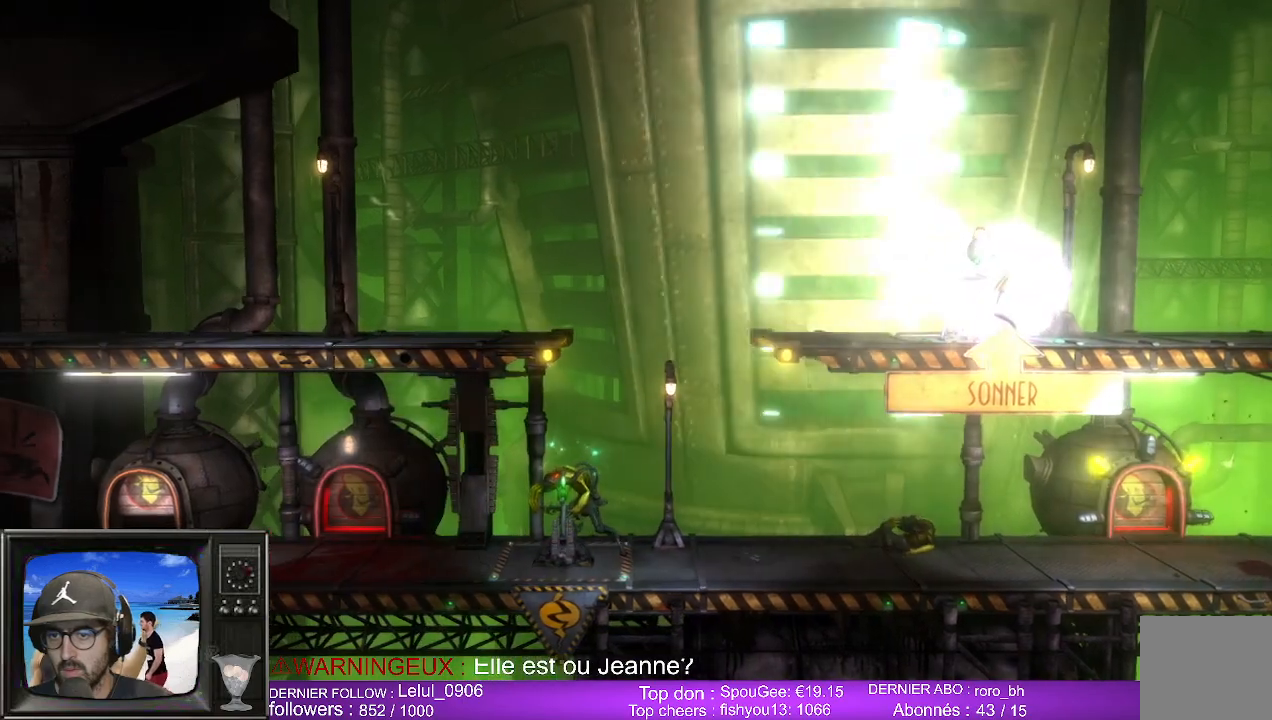
{"buttons": [], "left_stick": "left", "right_stick": "center", "events": [[317, "left_stick", "left"]]}
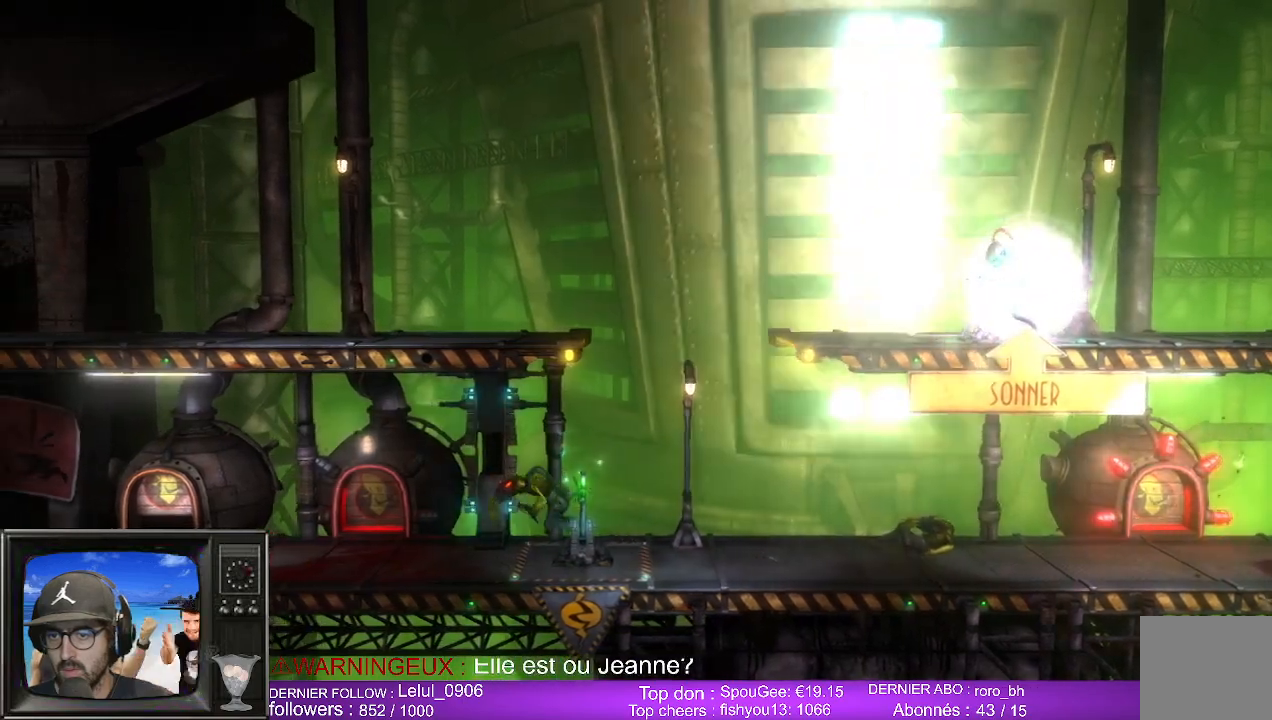
{"buttons": [], "left_stick": "left", "right_stick": "center", "events": []}
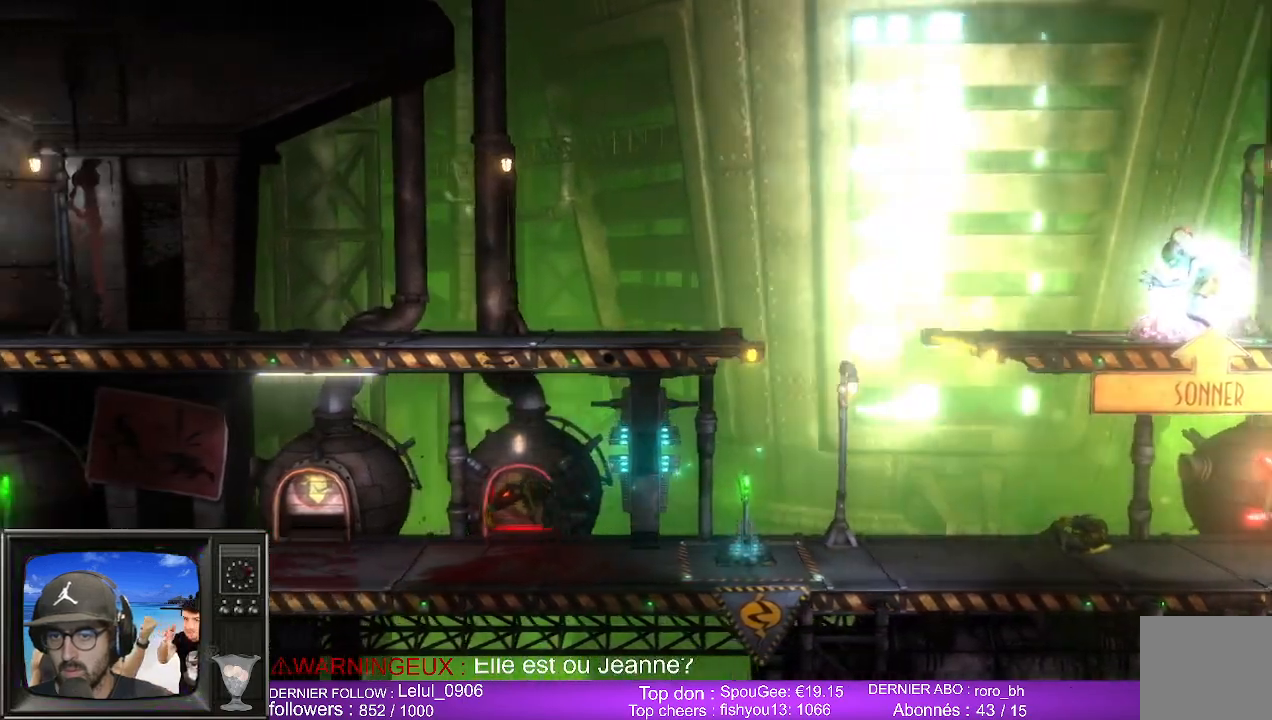
{"buttons": [], "left_stick": "left", "right_stick": "center", "events": []}
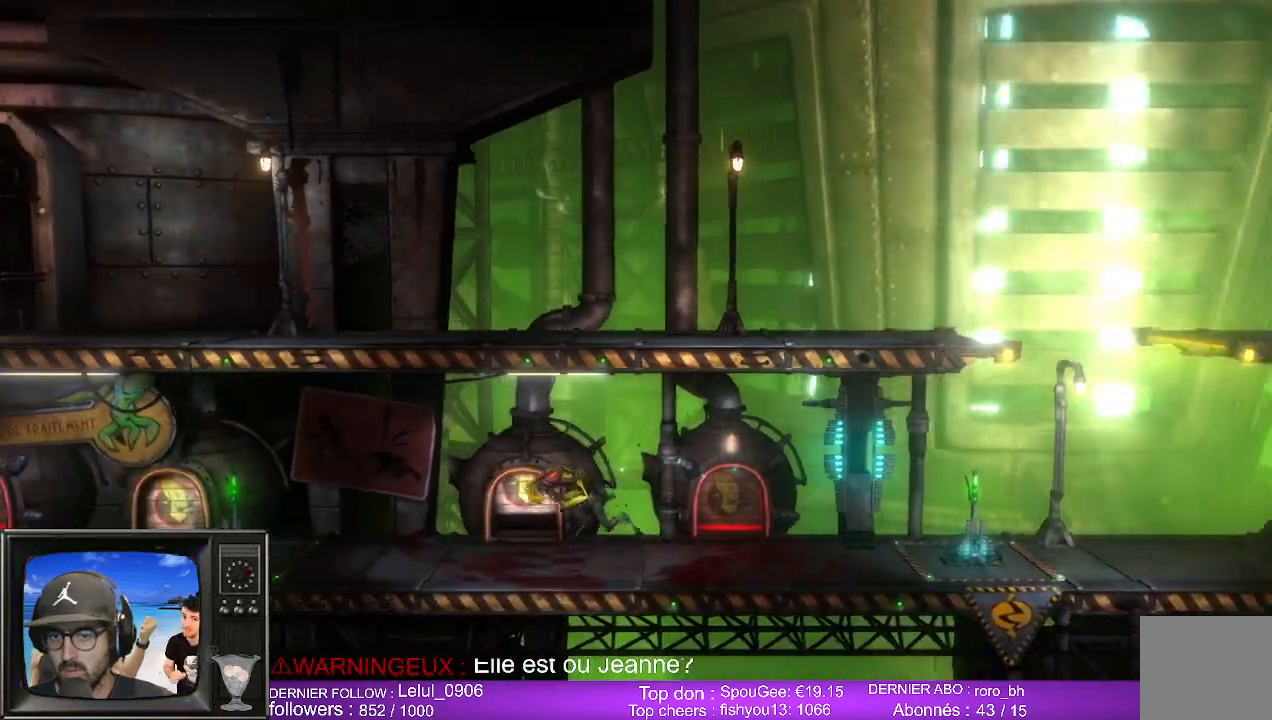
{"buttons": [], "left_stick": "left", "right_stick": "center", "events": []}
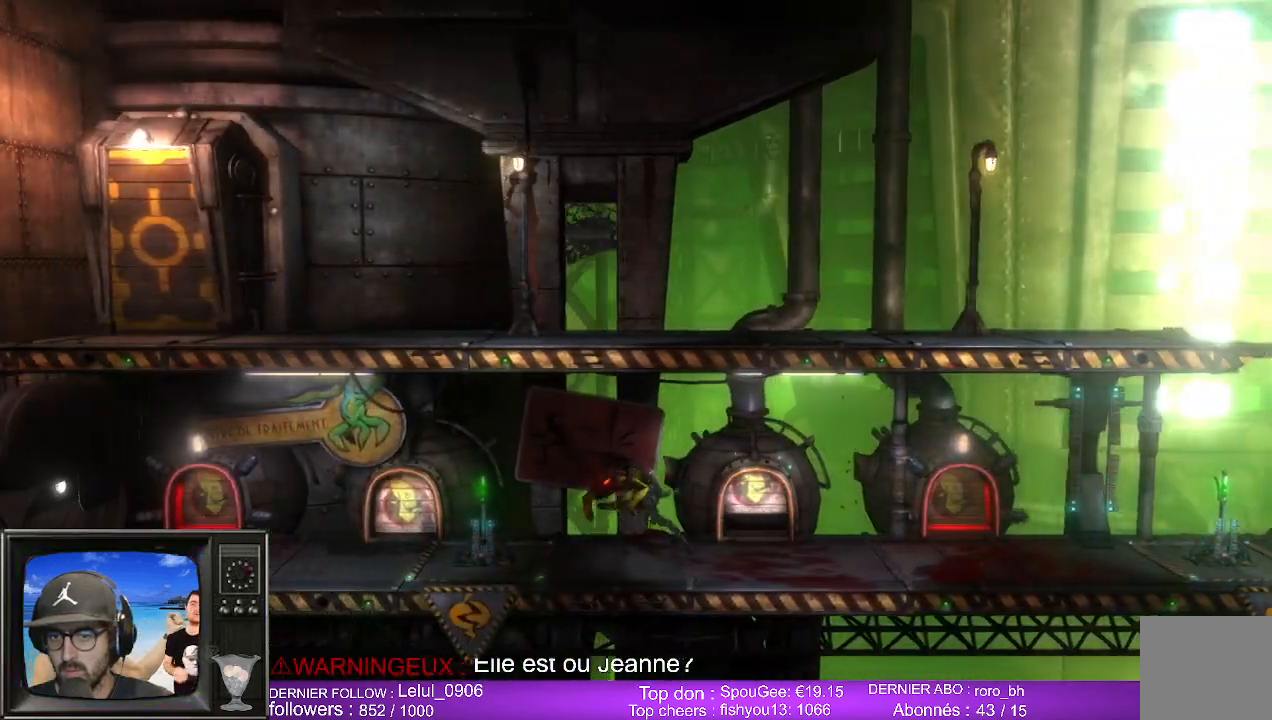
{"buttons": ["X"], "left_stick": "center", "right_stick": "center", "events": [[267, "left_stick", "center"], [433, "X", "down"]]}
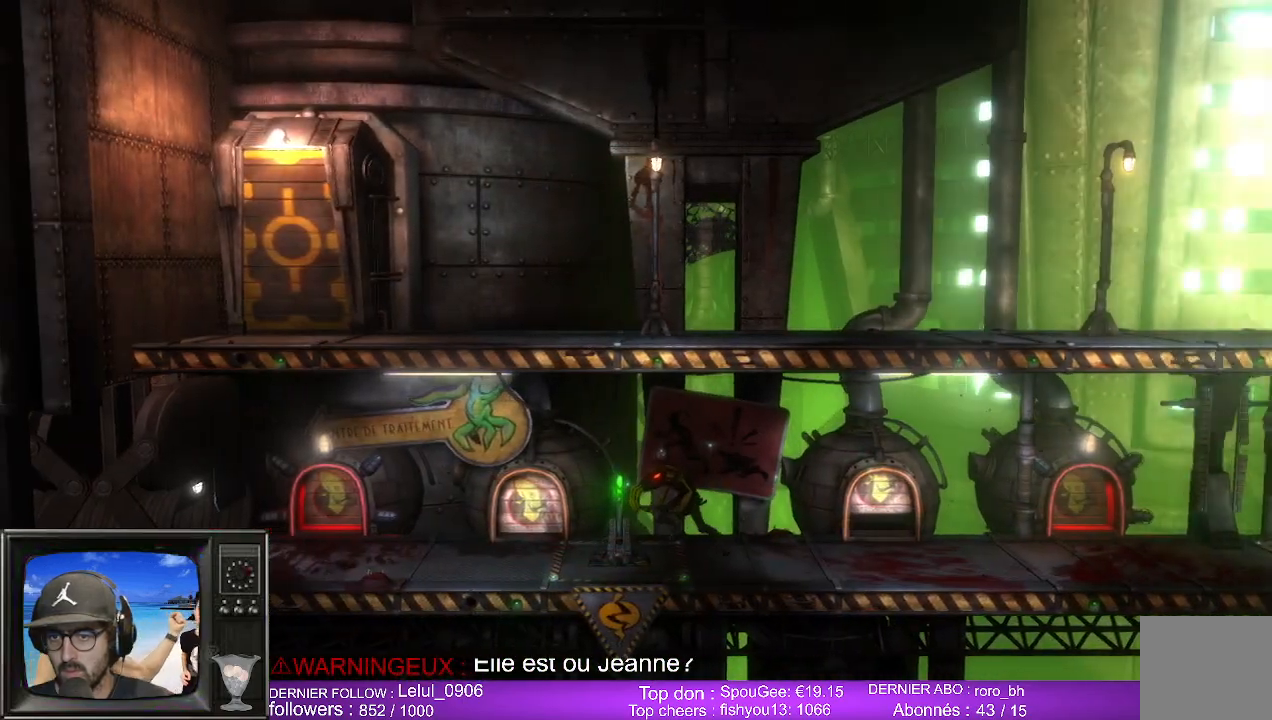
{"buttons": [], "left_stick": "center", "right_stick": "center", "events": [[83, "X", "up"], [217, "X", "down"], [367, "X", "up"]]}
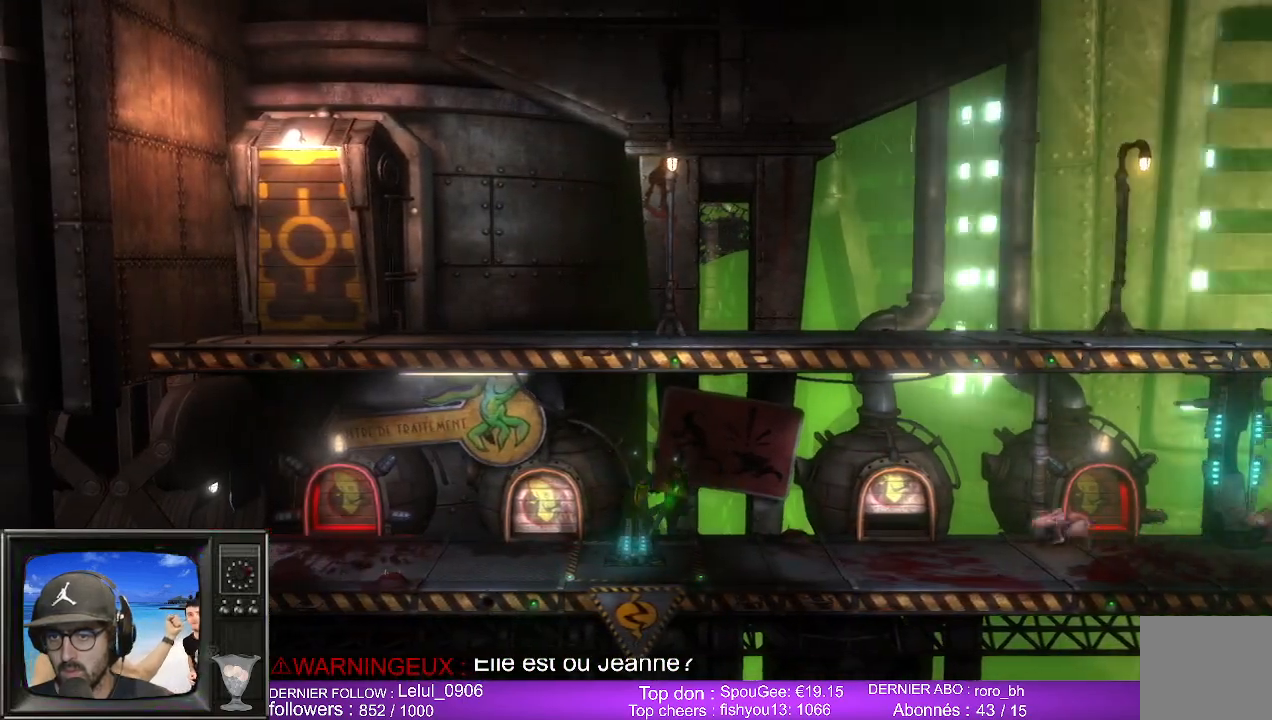
{"buttons": [], "left_stick": "center", "right_stick": "center", "events": []}
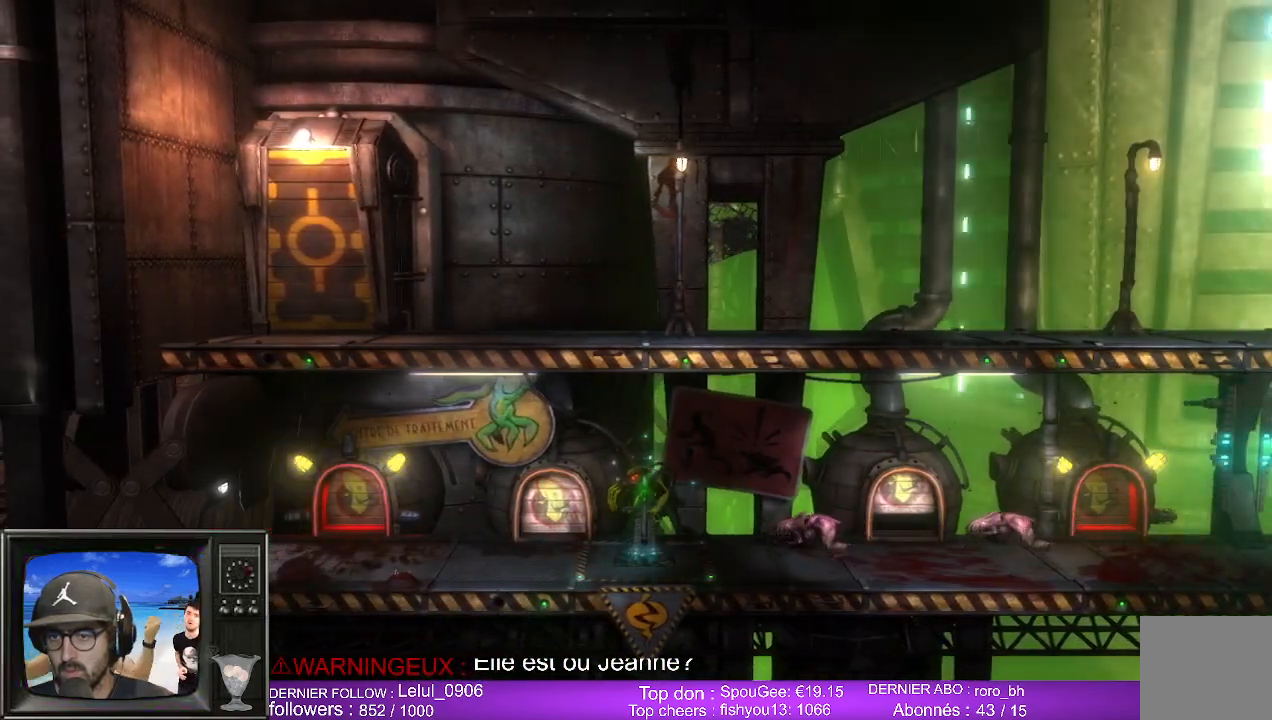
{"buttons": [], "left_stick": "center", "right_stick": "center", "events": []}
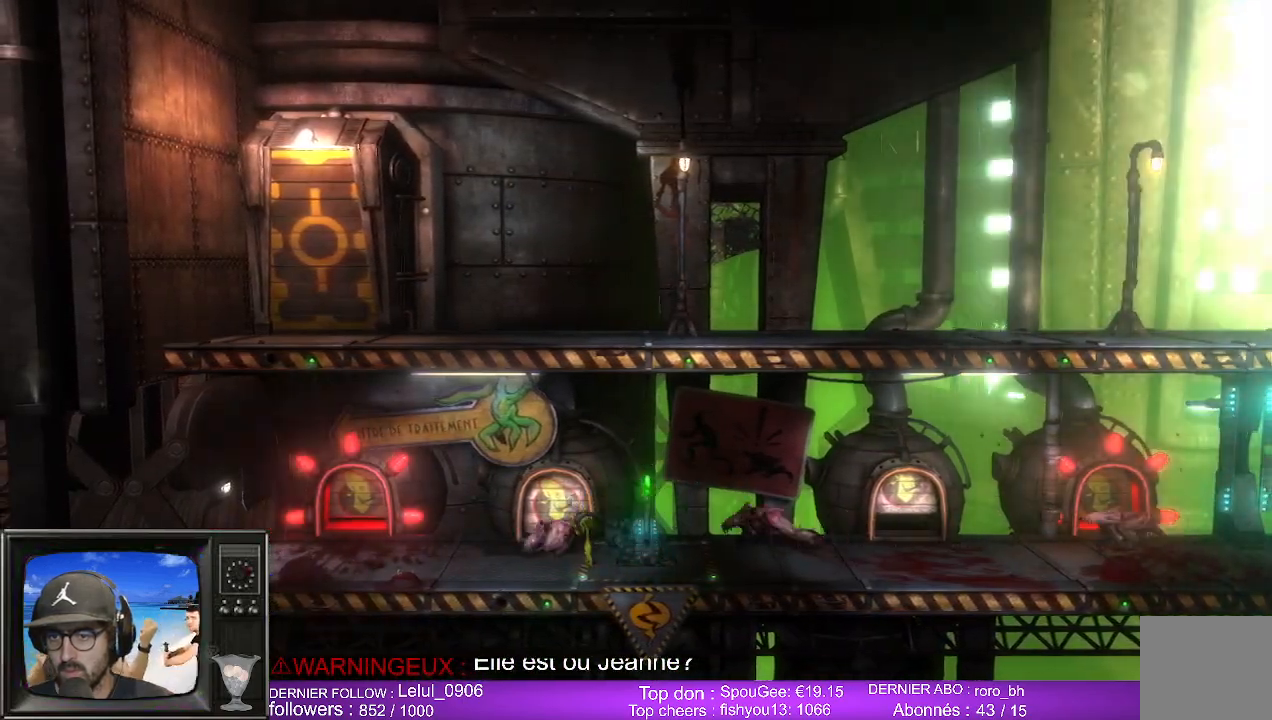
{"buttons": [], "left_stick": "center", "right_stick": "center", "events": []}
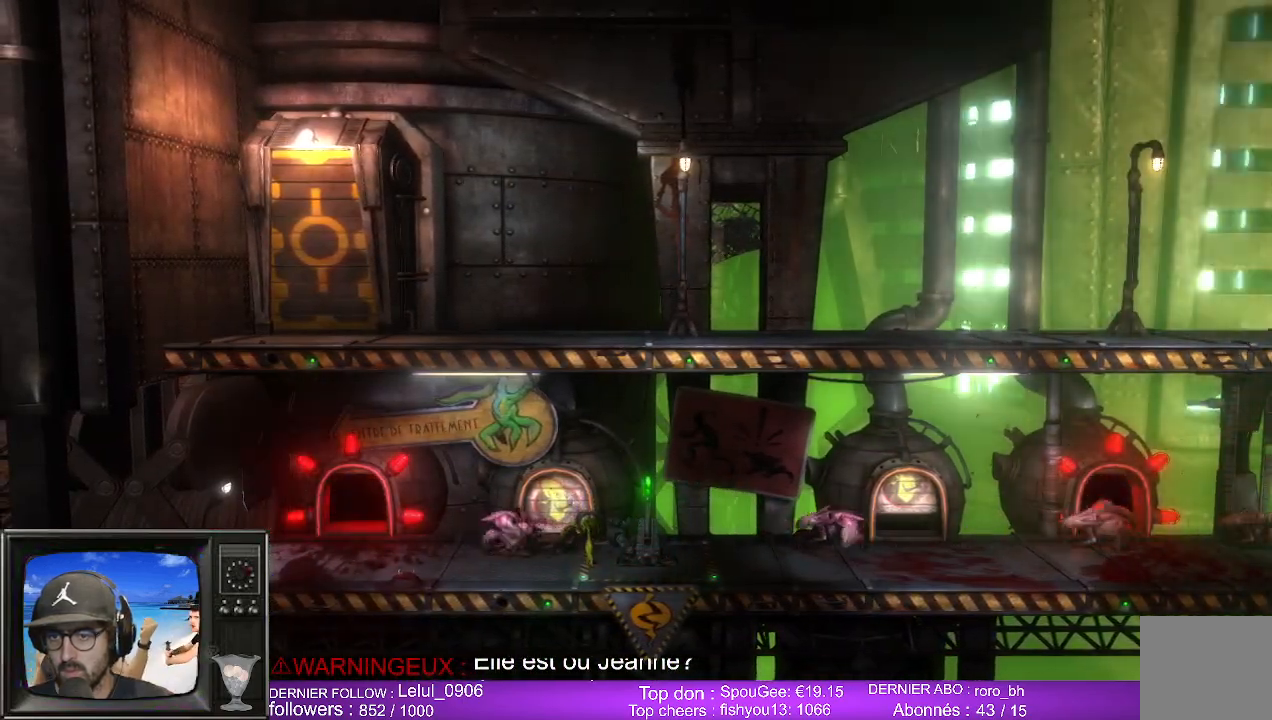
{"buttons": [], "left_stick": "center", "right_stick": "center", "events": []}
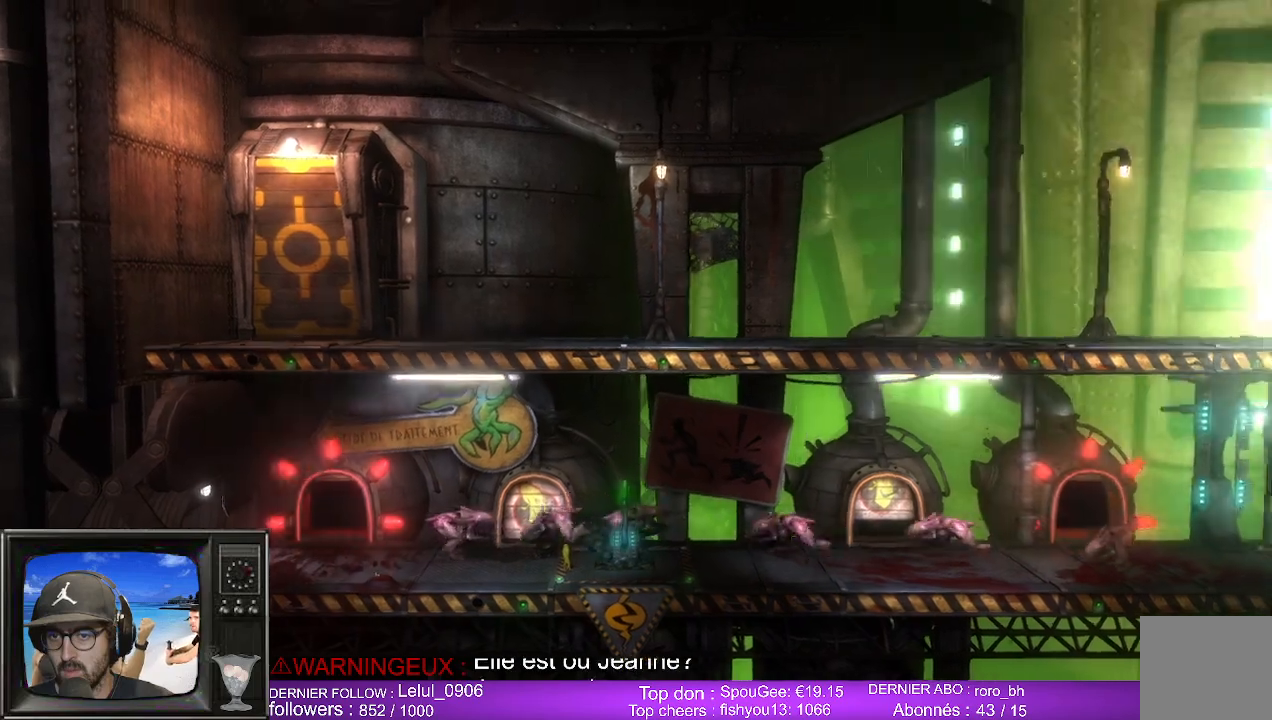
{"buttons": [], "left_stick": "right", "right_stick": "center", "events": [[500, "left_stick", "right"]]}